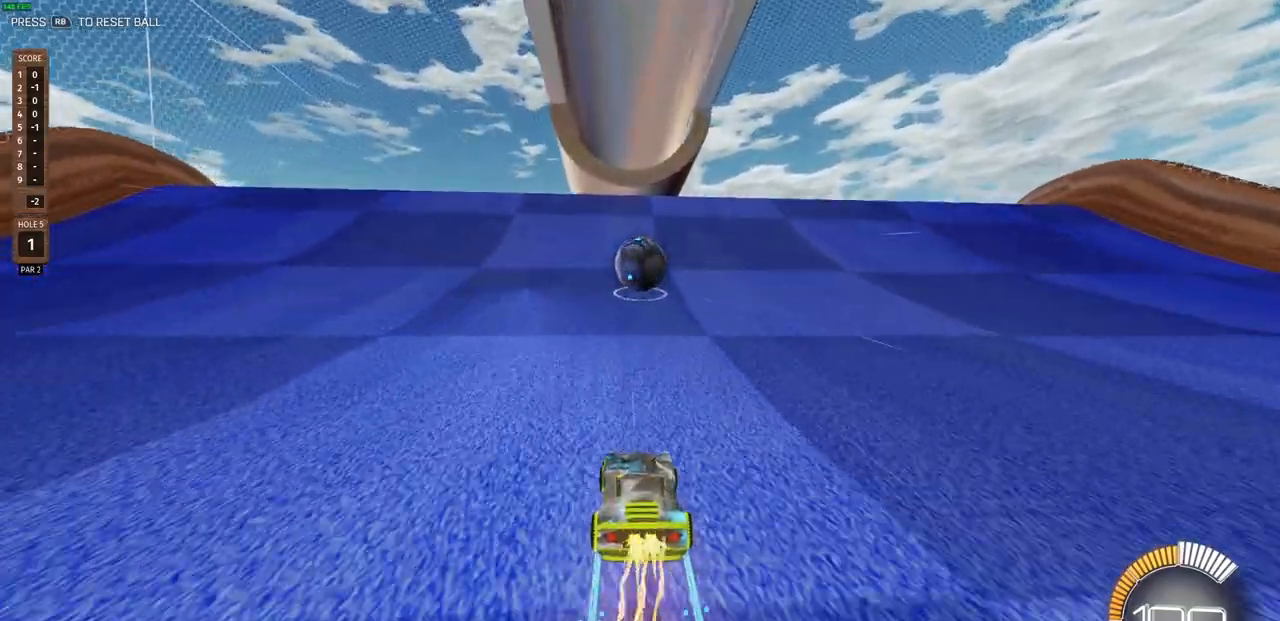
Gameplay with a controller (PlayStation layout); each line is a JSON object with the inputs held at the frame after it. "events" lists button and stick changes between this image and that frame as [ms after this image, input, new state], when the widget could be followed in between.
{"buttons": ["CIRCLE", "R2"], "left_stick": "center", "right_stick": "center", "events": [[417, "left_stick", "up-right"], [483, "left_stick", "center"]]}
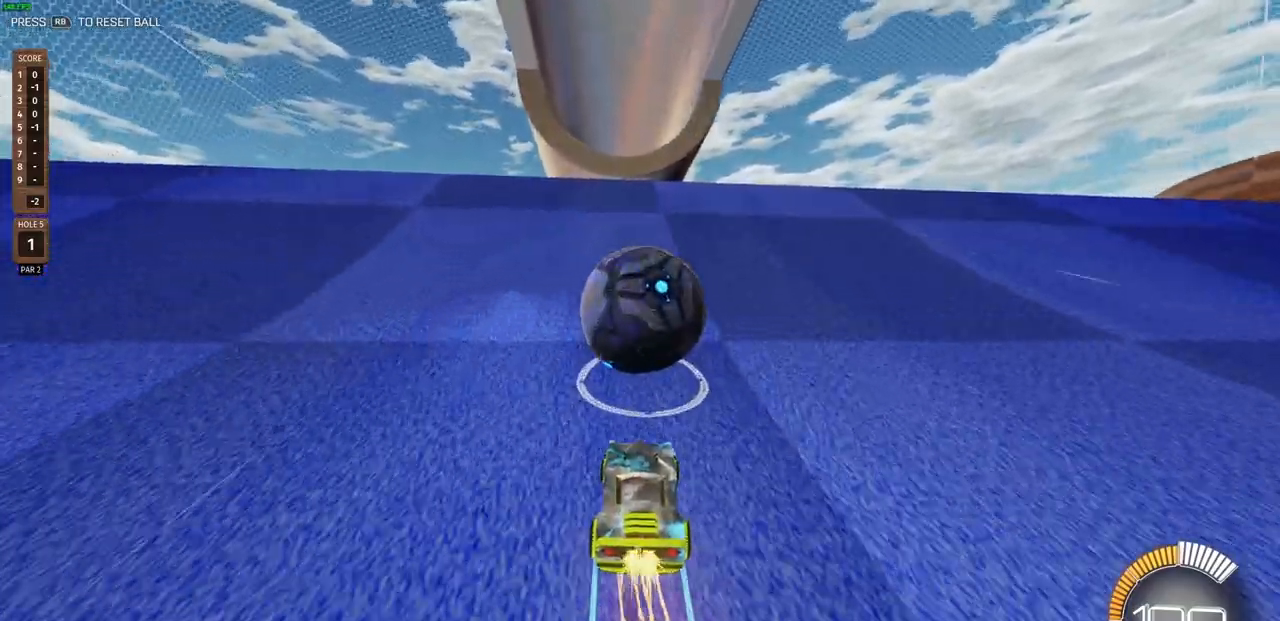
{"buttons": ["R2"], "left_stick": "center", "right_stick": "center", "events": [[300, "CIRCLE", "up"]]}
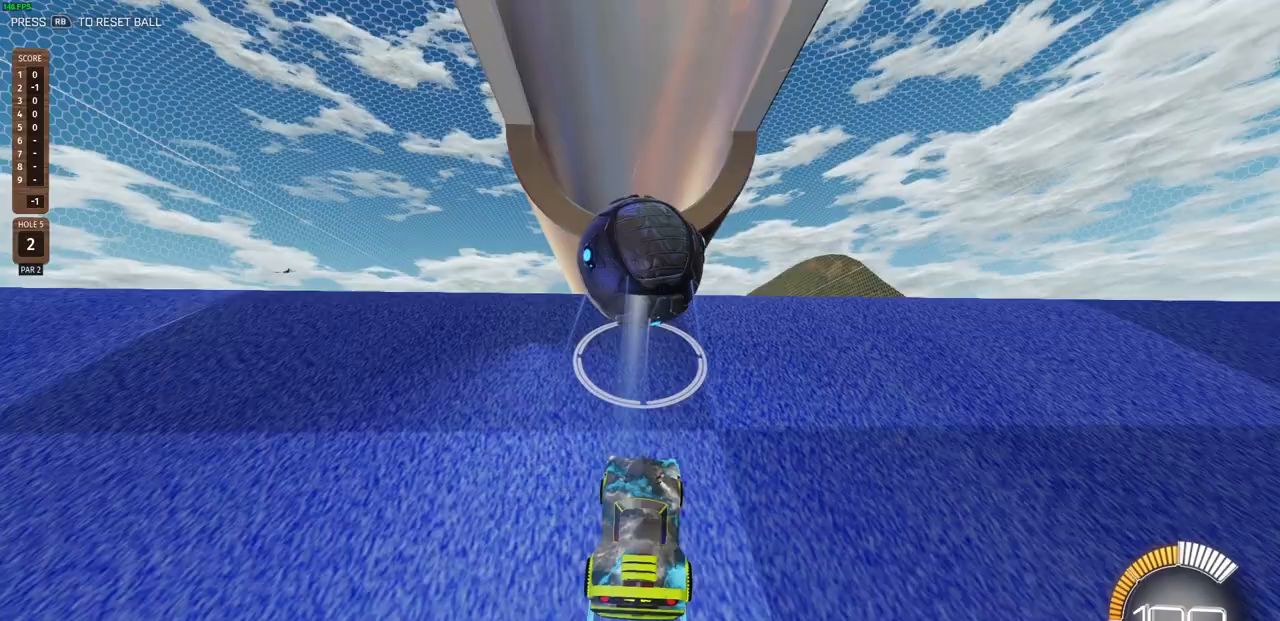
{"buttons": [], "left_stick": "center", "right_stick": "center", "events": [[267, "R2", "up"]]}
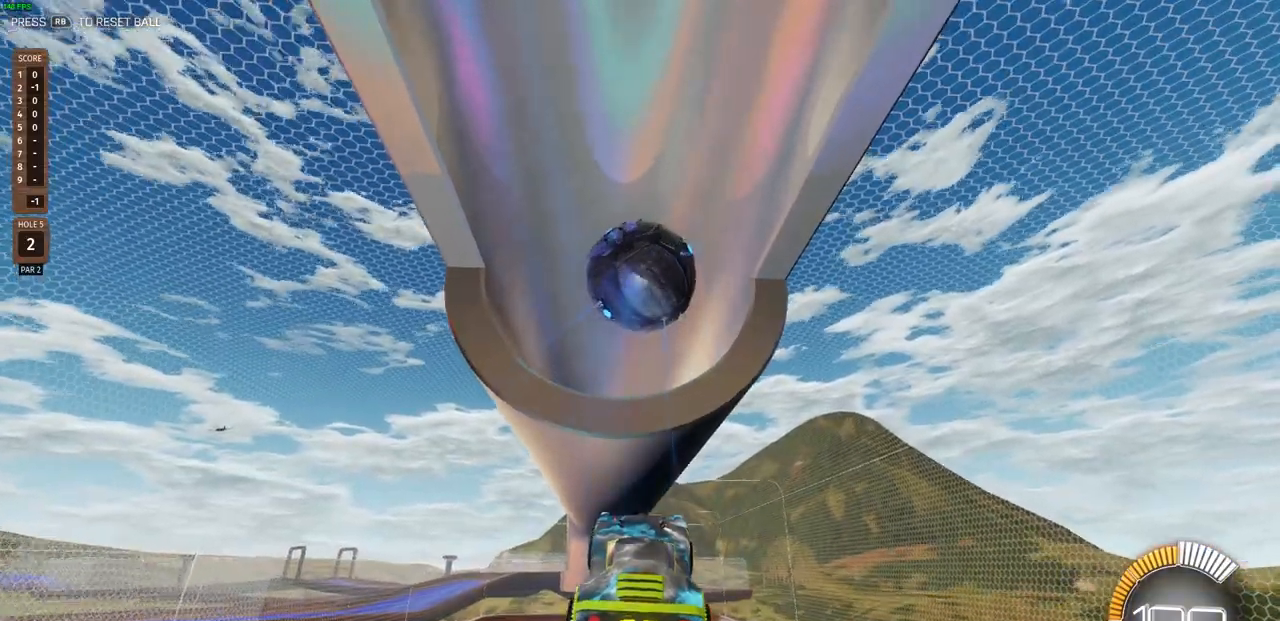
{"buttons": ["CIRCLE", "R2"], "left_stick": "center", "right_stick": "center", "events": [[83, "left_stick", "up-left"], [300, "left_stick", "center"], [383, "R2", "down"], [467, "CIRCLE", "down"]]}
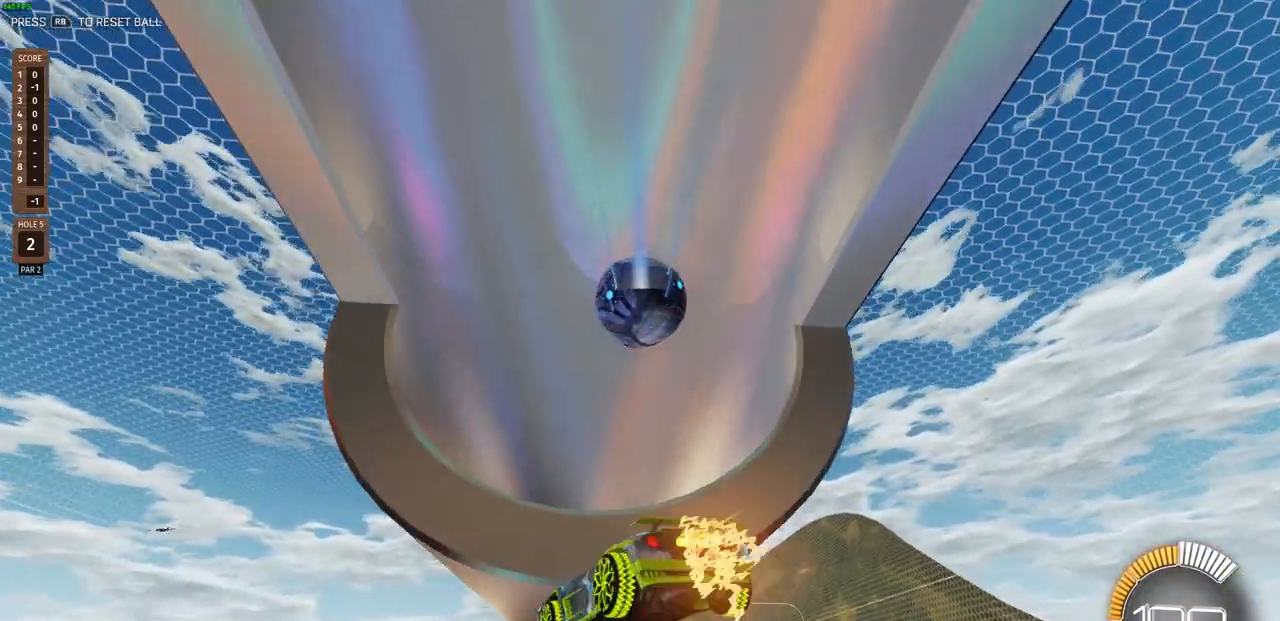
{"buttons": [], "left_stick": "center", "right_stick": "center", "events": [[150, "CIRCLE", "up"], [167, "left_stick", "down"], [233, "R2", "up"], [400, "left_stick", "center"]]}
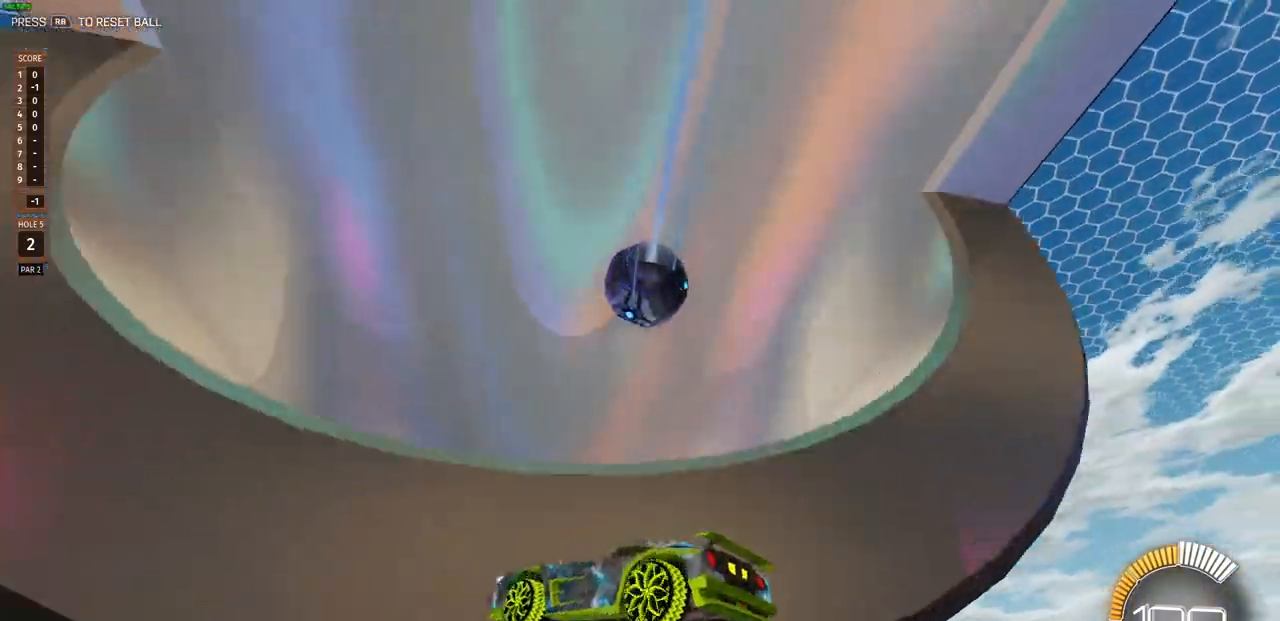
{"buttons": [], "left_stick": "center", "right_stick": "center", "events": []}
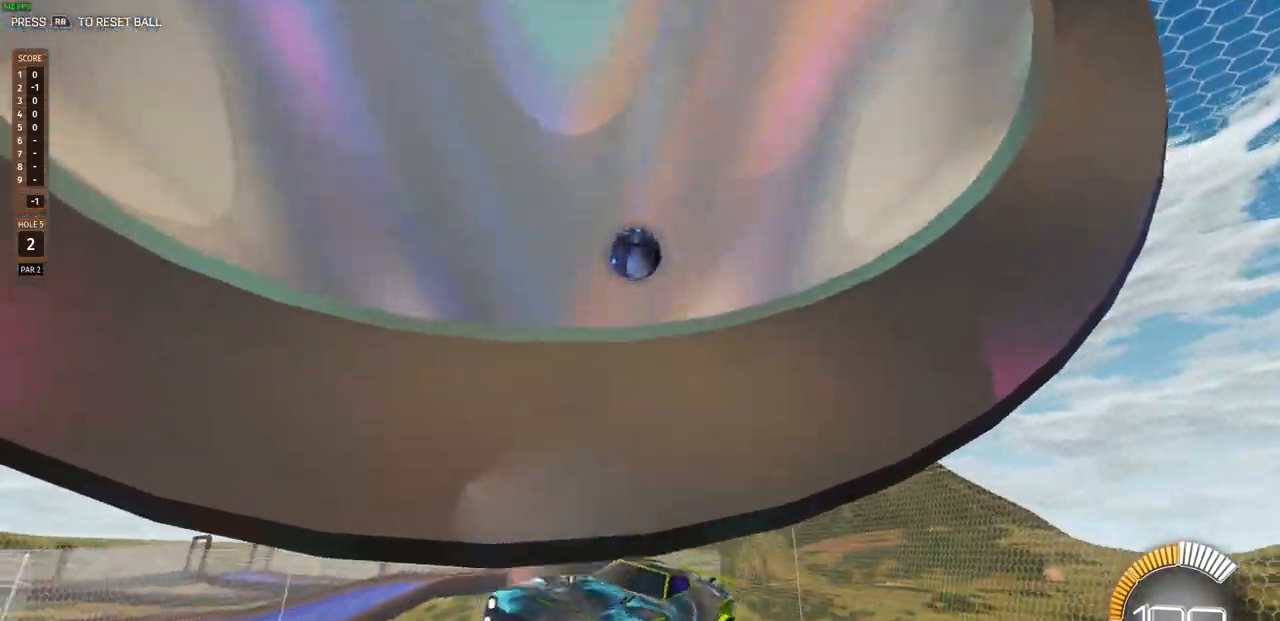
{"buttons": [], "left_stick": "left", "right_stick": "center", "events": [[200, "left_stick", "left"]]}
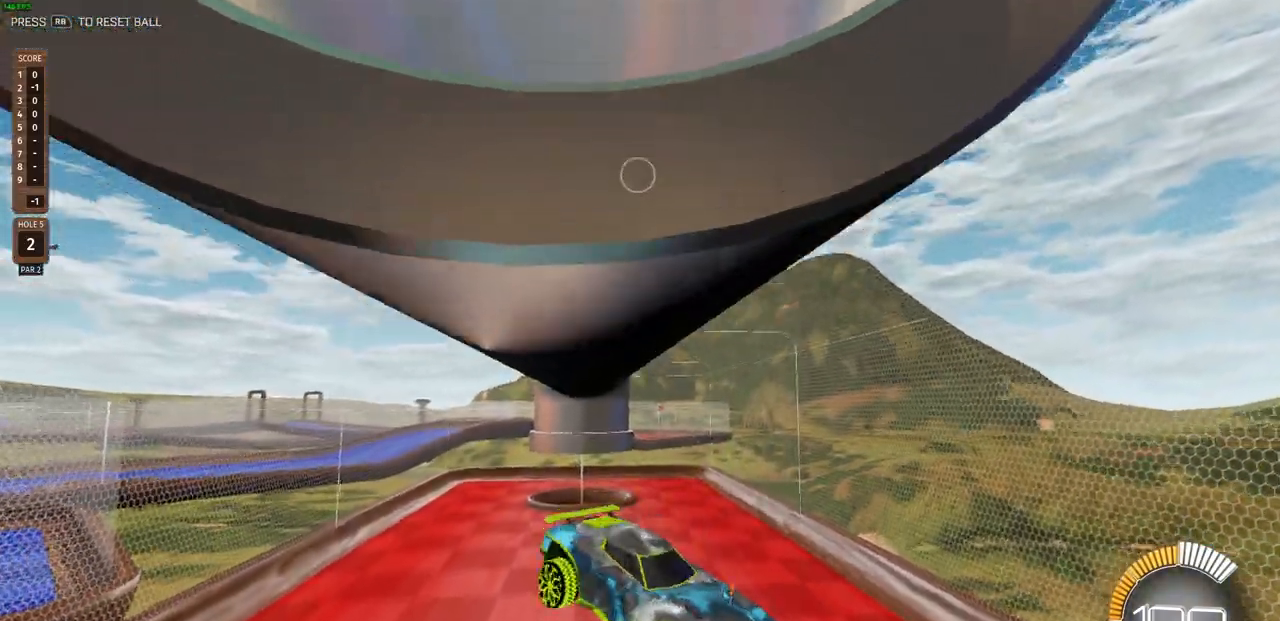
{"buttons": ["R2"], "left_stick": "center", "right_stick": "center", "events": [[150, "left_stick", "center"], [483, "R2", "down"]]}
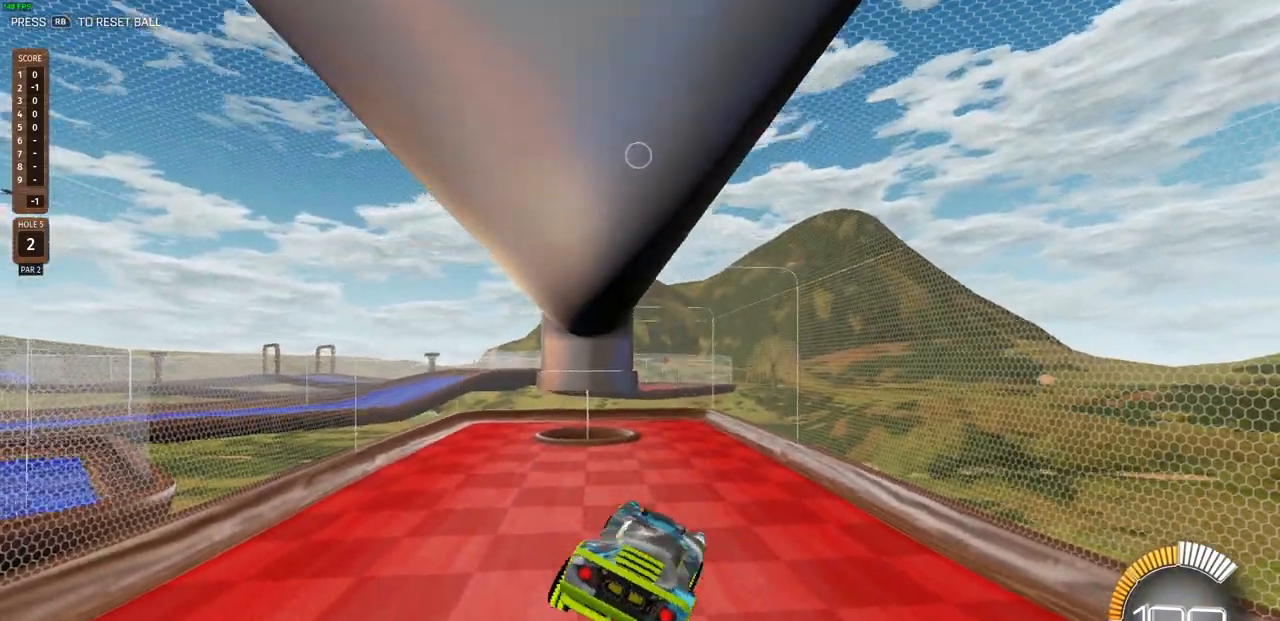
{"buttons": ["R2"], "left_stick": "center", "right_stick": "center", "events": [[83, "left_stick", "right"], [417, "left_stick", "up"], [467, "left_stick", "center"]]}
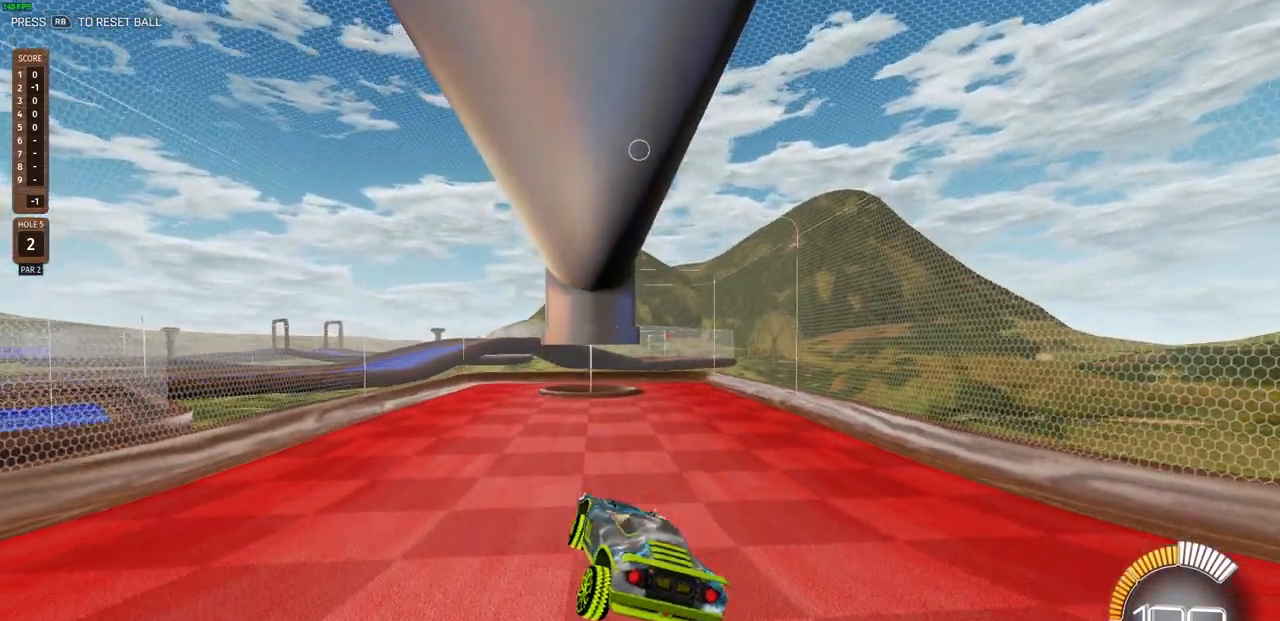
{"buttons": ["R2"], "left_stick": "center", "right_stick": "center", "events": []}
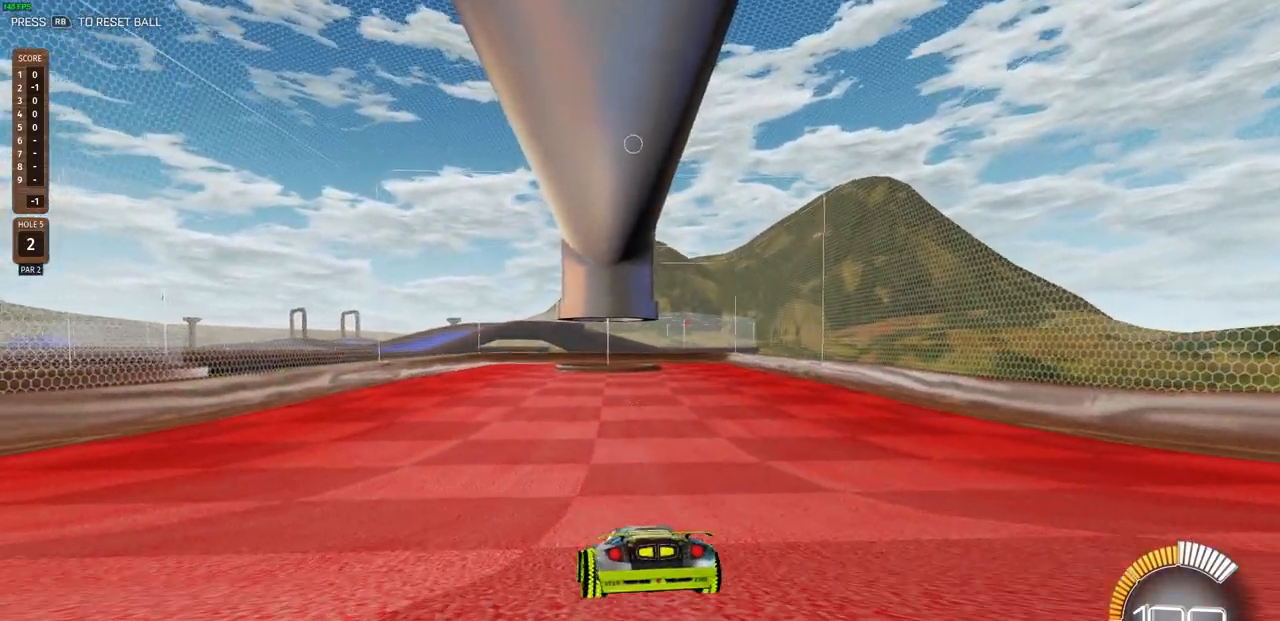
{"buttons": ["R2"], "left_stick": "center", "right_stick": "center", "events": []}
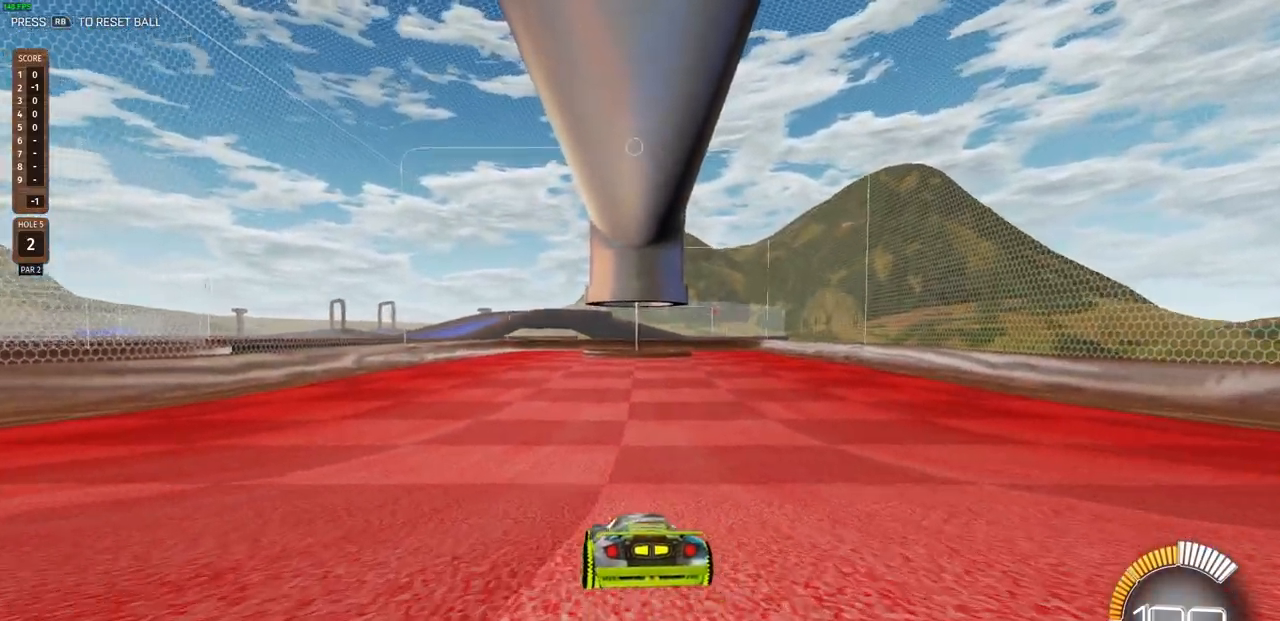
{"buttons": ["R2"], "left_stick": "center", "right_stick": "center", "events": []}
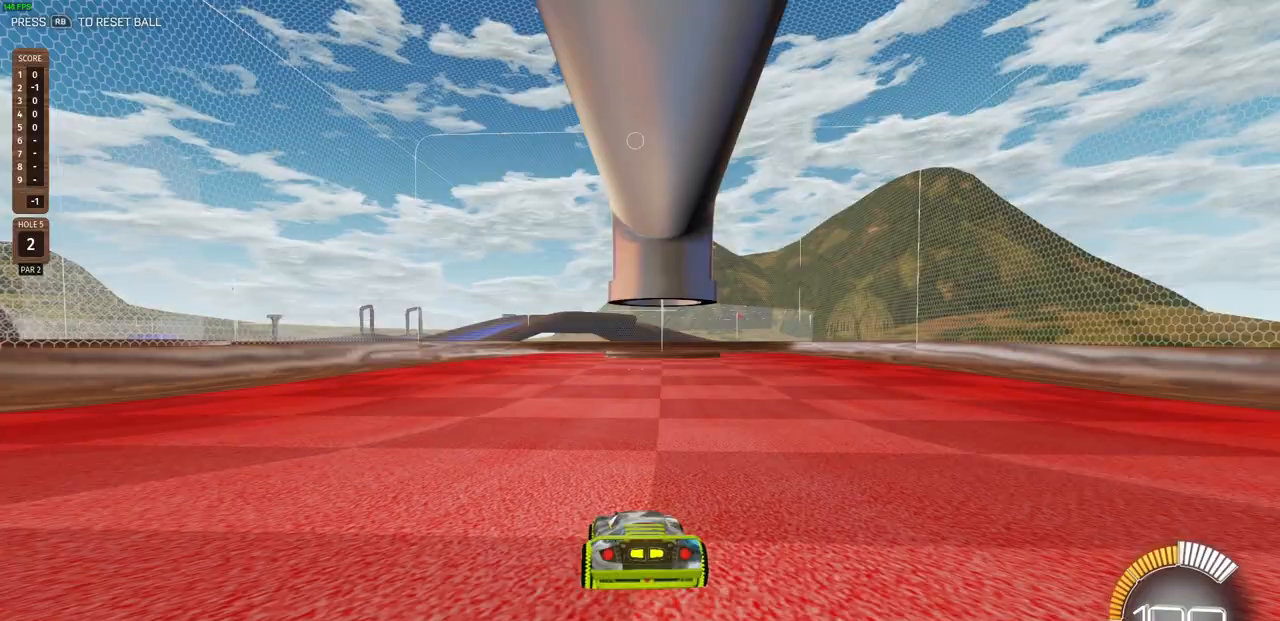
{"buttons": ["R2"], "left_stick": "up", "right_stick": "center", "events": [[267, "left_stick", "up-left"], [367, "CROSS", "down"], [417, "CROSS", "up"], [433, "left_stick", "up"]]}
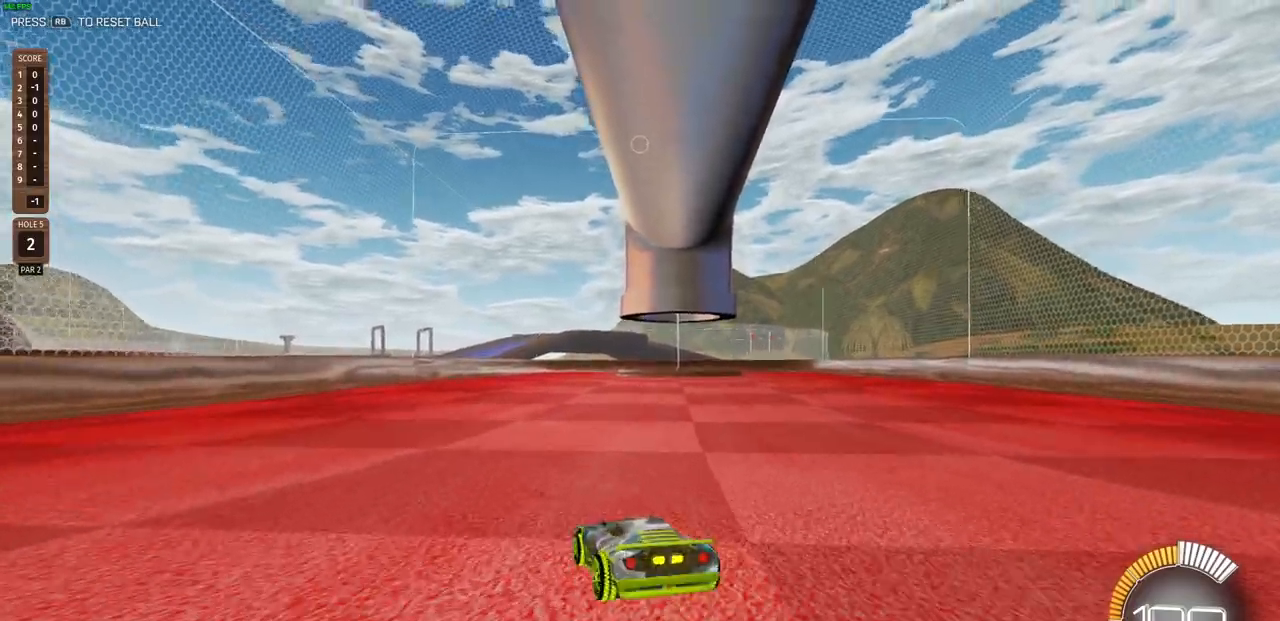
{"buttons": ["R2"], "left_stick": "up", "right_stick": "center", "events": [[50, "CROSS", "down"], [100, "CROSS", "up"], [233, "CROSS", "down"], [300, "CROSS", "up"]]}
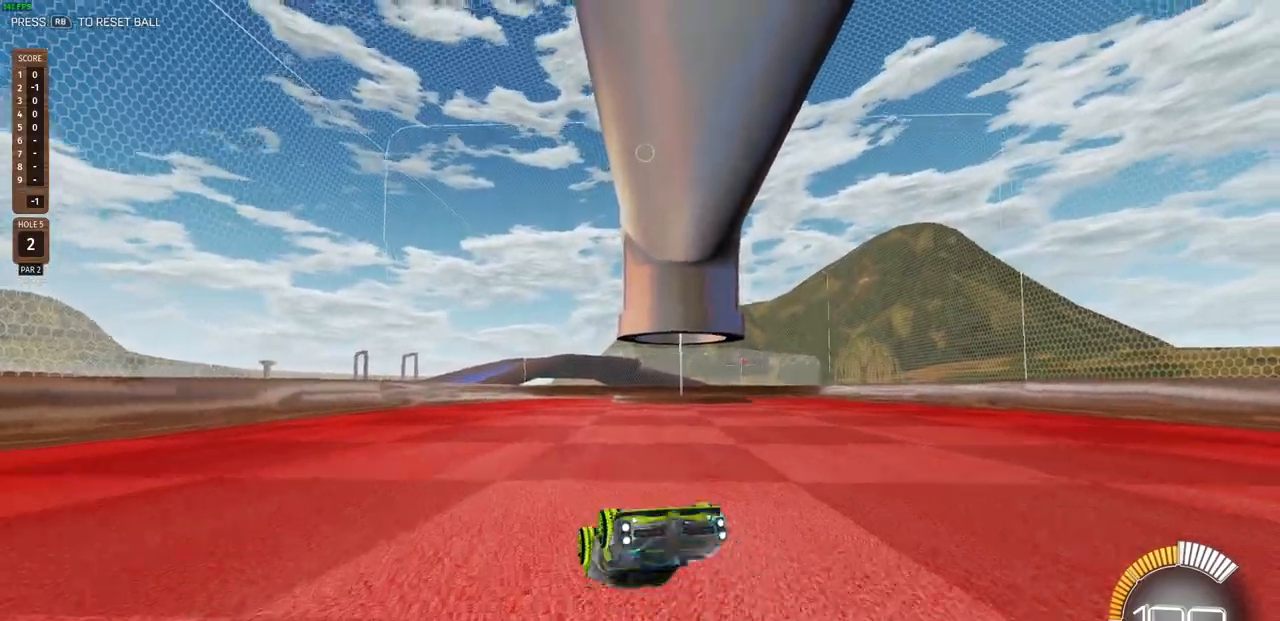
{"buttons": ["R2"], "left_stick": "center", "right_stick": "center", "events": [[100, "left_stick", "center"]]}
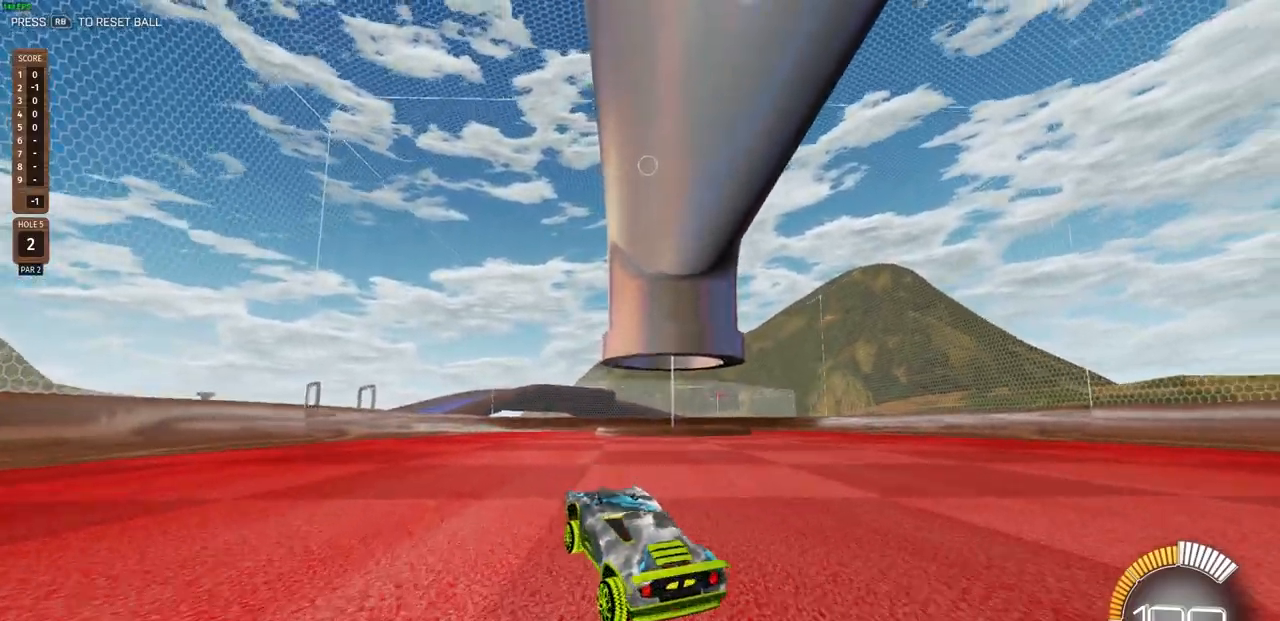
{"buttons": ["R2"], "left_stick": "center", "right_stick": "center", "events": []}
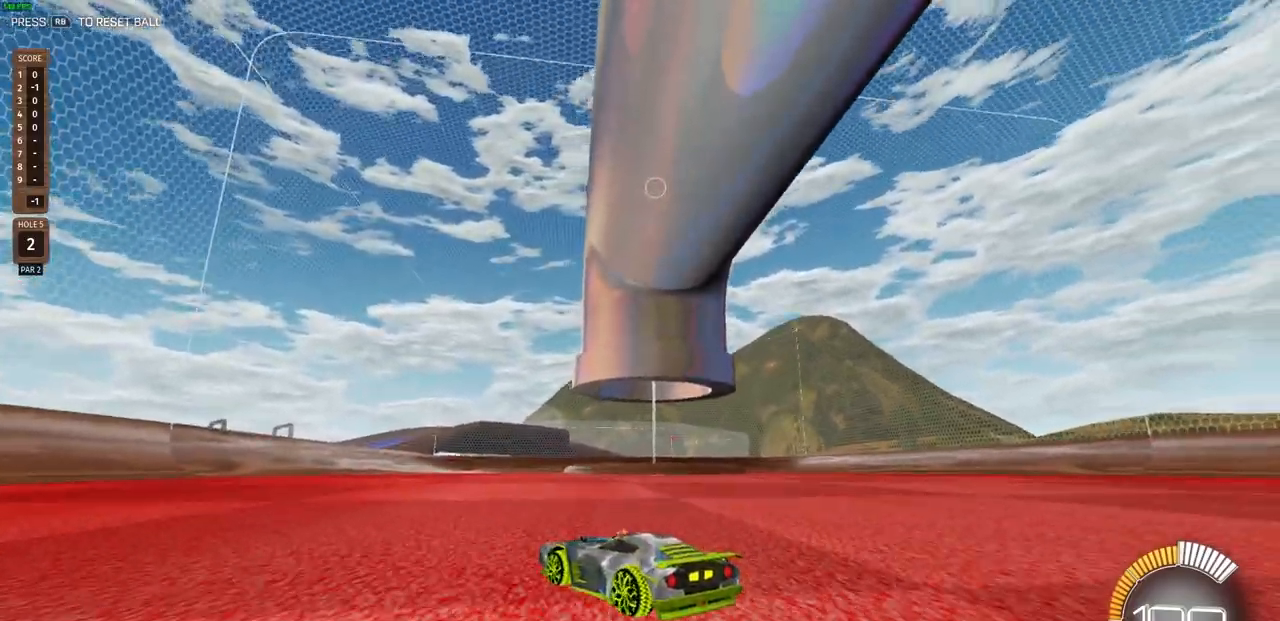
{"buttons": ["R2"], "left_stick": "center", "right_stick": "center", "events": []}
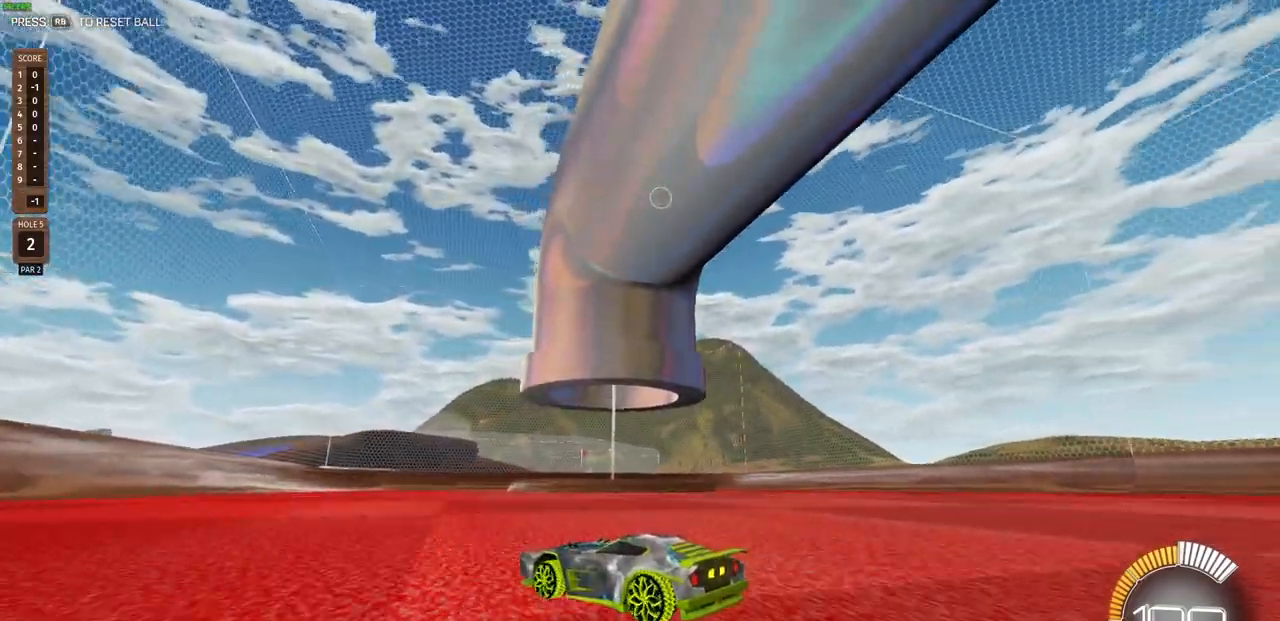
{"buttons": [], "left_stick": "center", "right_stick": "center", "events": [[333, "R2", "up"]]}
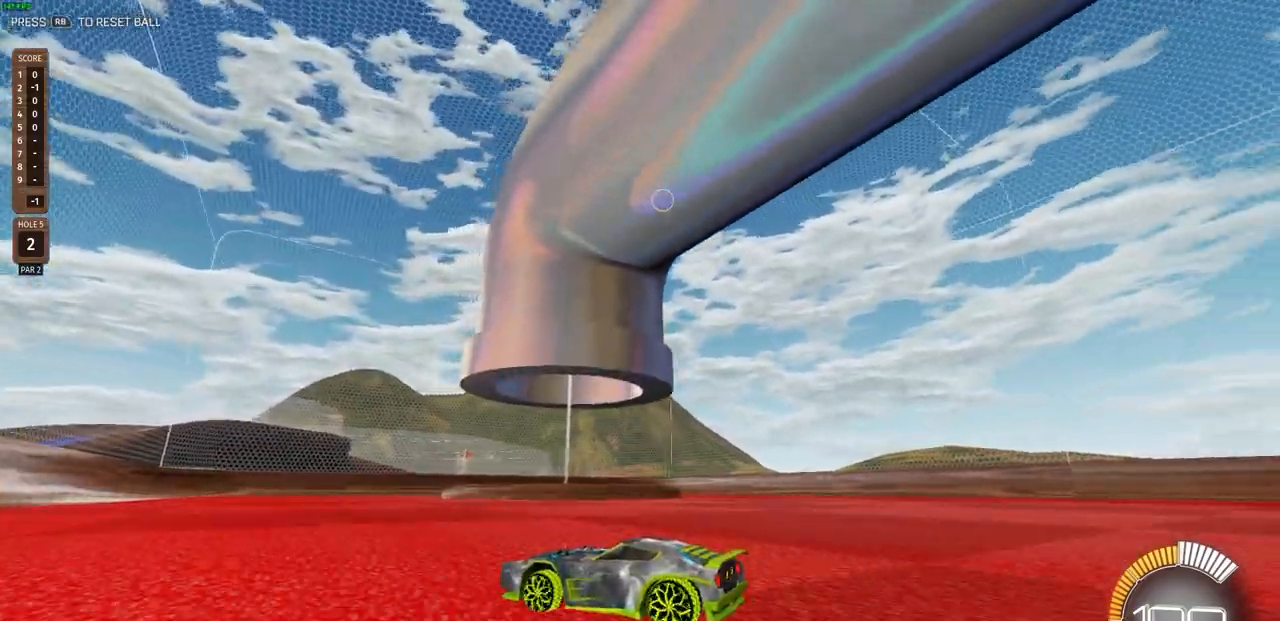
{"buttons": [], "left_stick": "center", "right_stick": "center", "events": []}
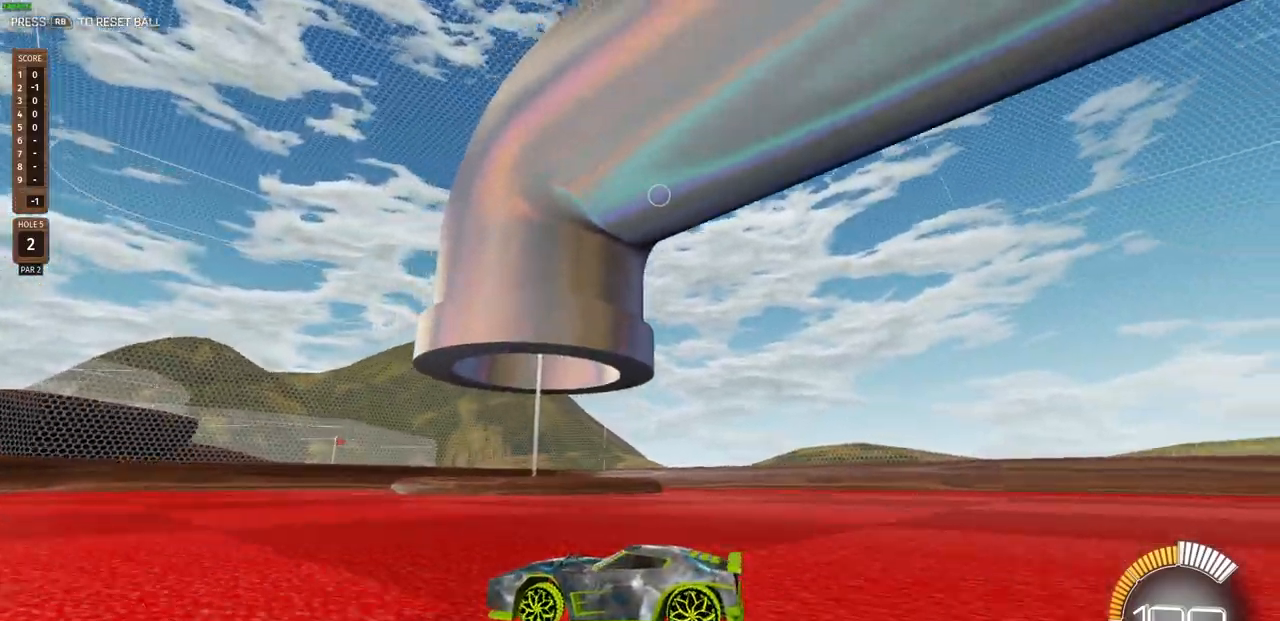
{"buttons": [], "left_stick": "center", "right_stick": "center", "events": []}
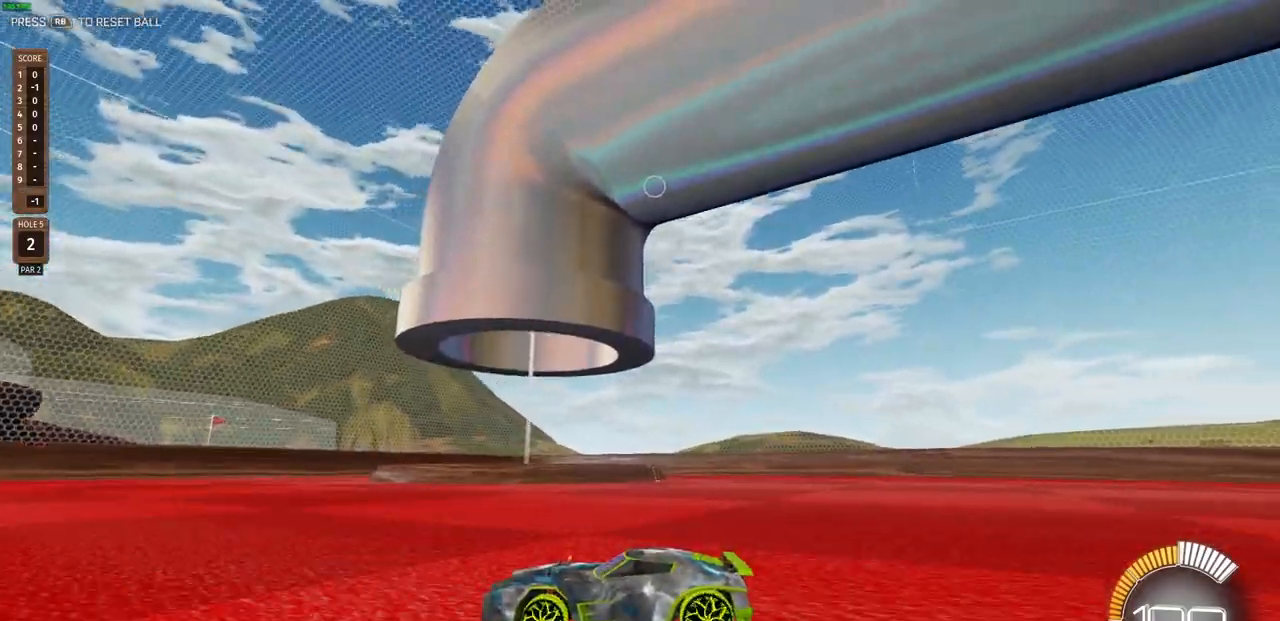
{"buttons": ["R2"], "left_stick": "right", "right_stick": "center", "events": [[333, "R2", "down"], [483, "left_stick", "right"]]}
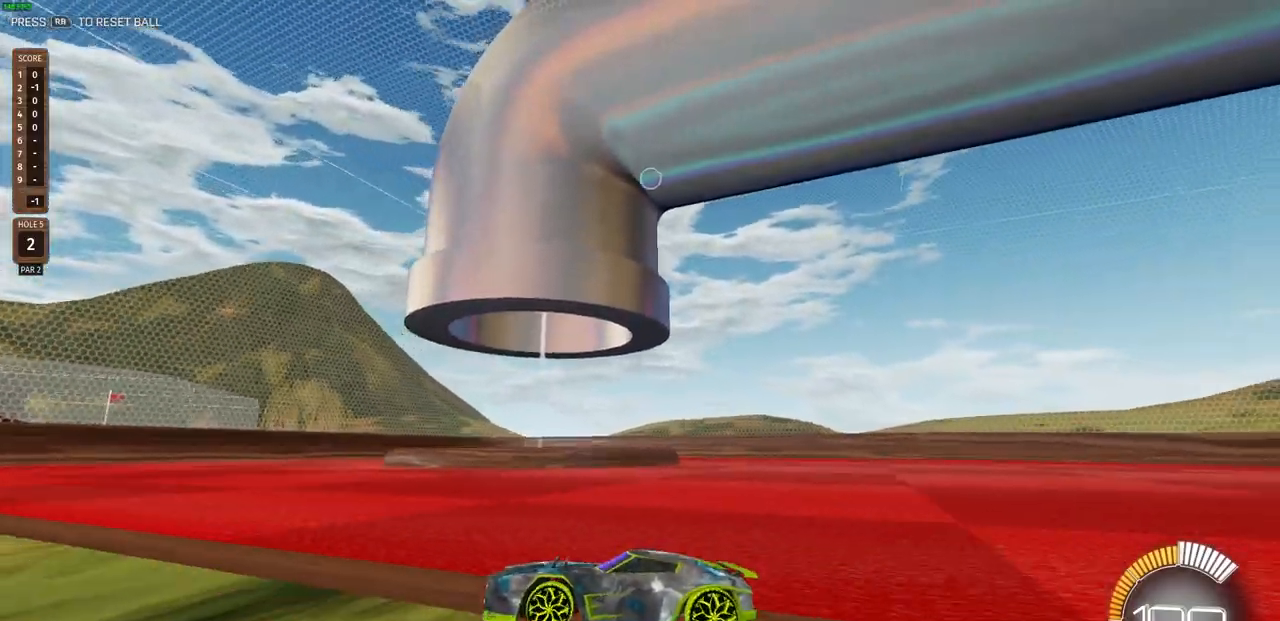
{"buttons": ["R2"], "left_stick": "center", "right_stick": "center", "events": [[333, "left_stick", "center"]]}
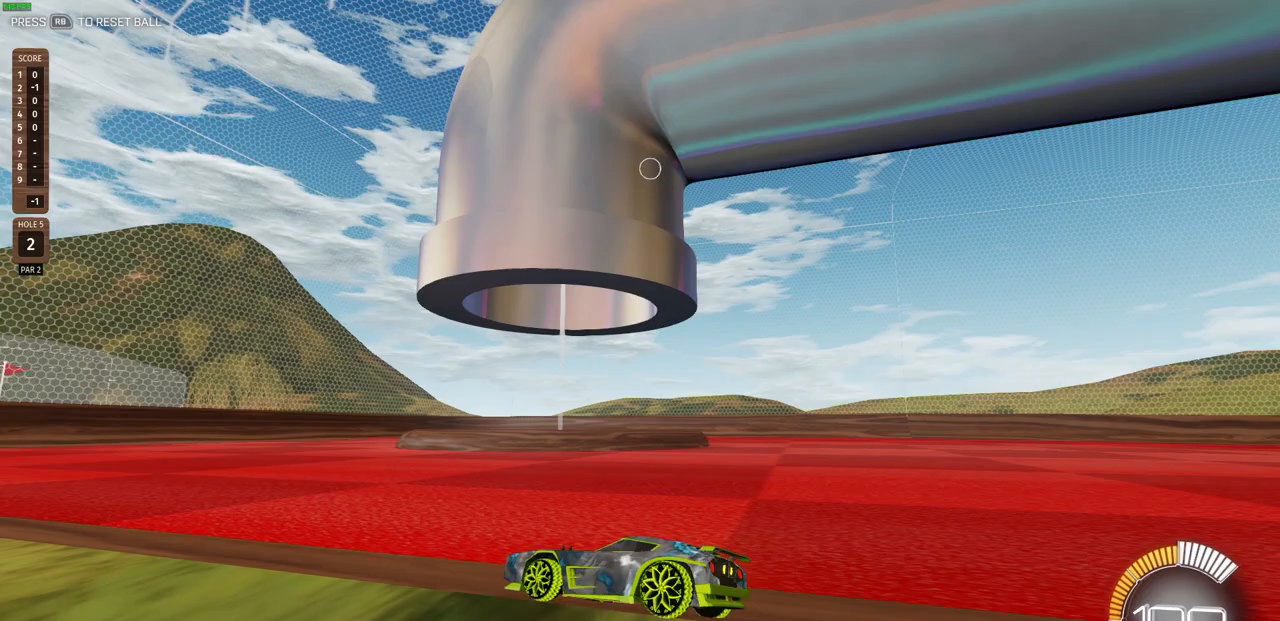
{"buttons": [], "left_stick": "center", "right_stick": "center", "events": [[450, "R2", "up"]]}
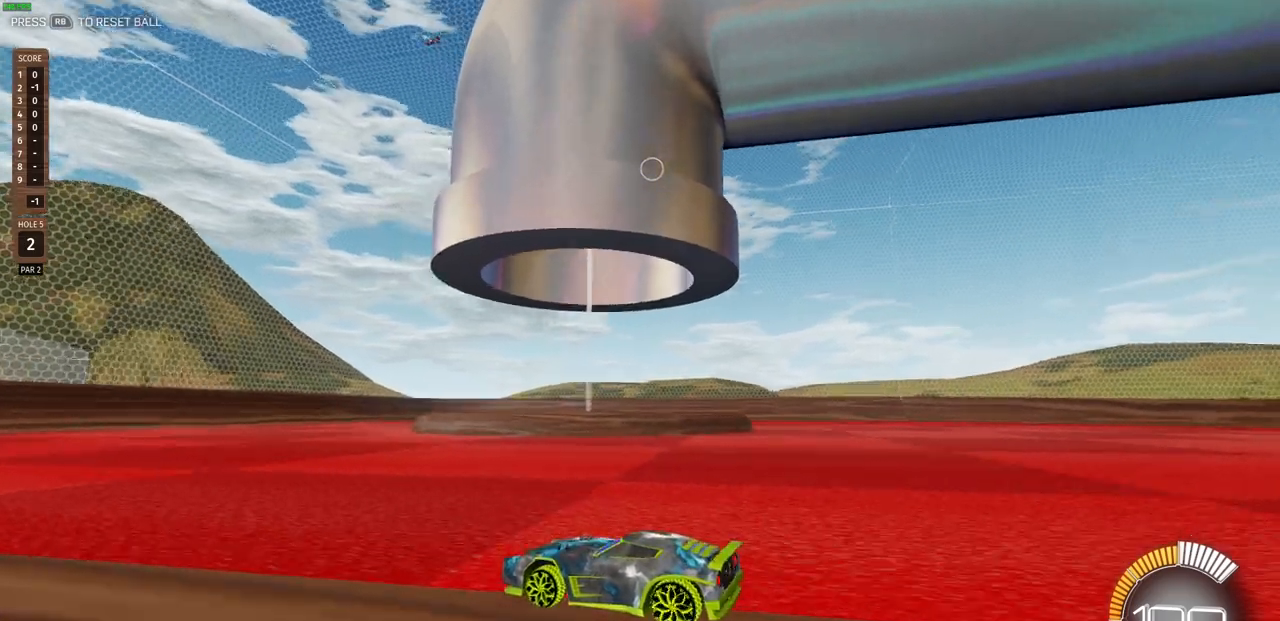
{"buttons": [], "left_stick": "center", "right_stick": "center", "events": []}
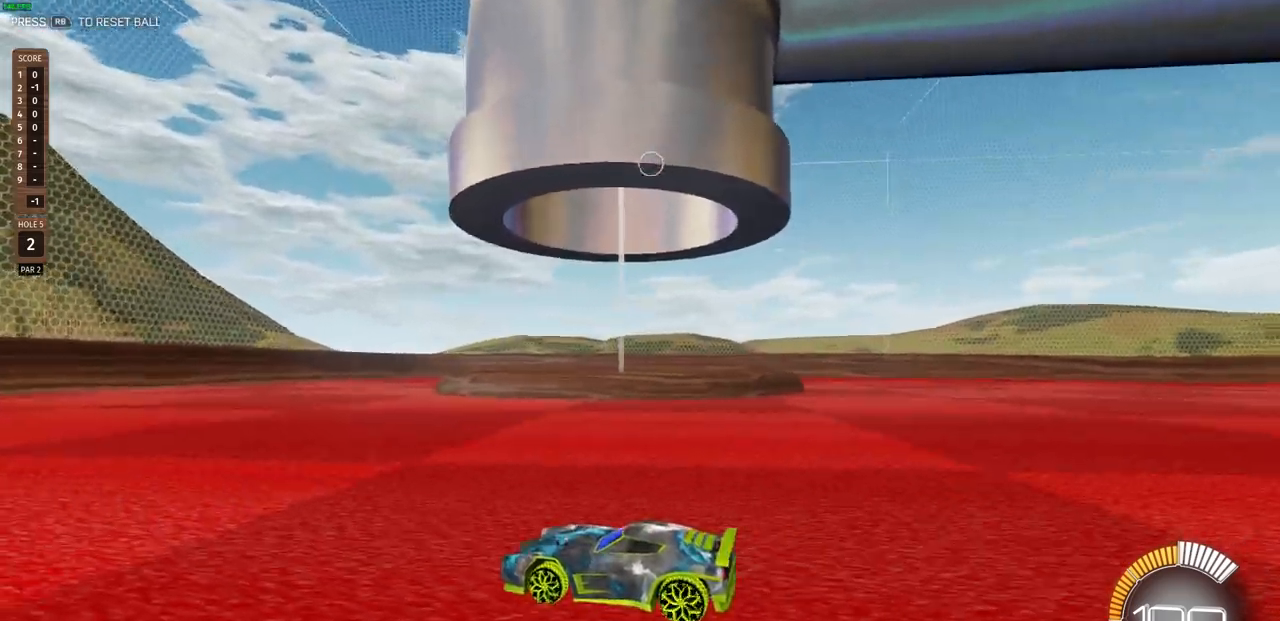
{"buttons": ["R2"], "left_stick": "right", "right_stick": "center", "events": [[300, "left_stick", "right"], [450, "R2", "down"]]}
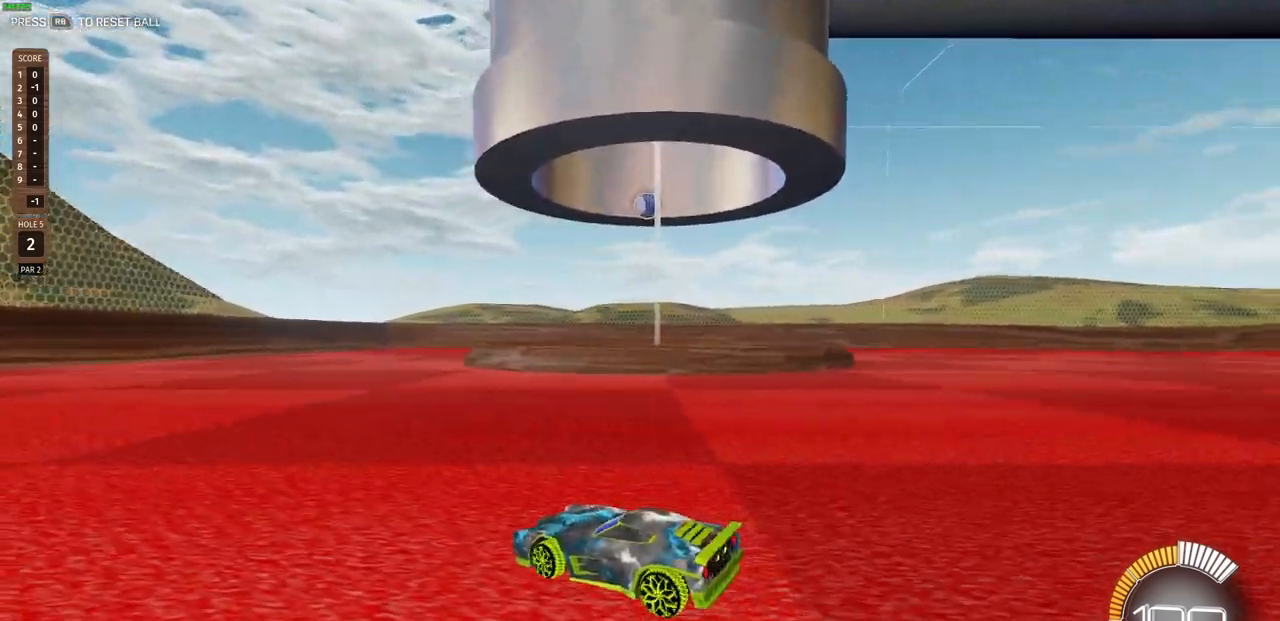
{"buttons": ["R2"], "left_stick": "center", "right_stick": "center", "events": [[167, "left_stick", "center"]]}
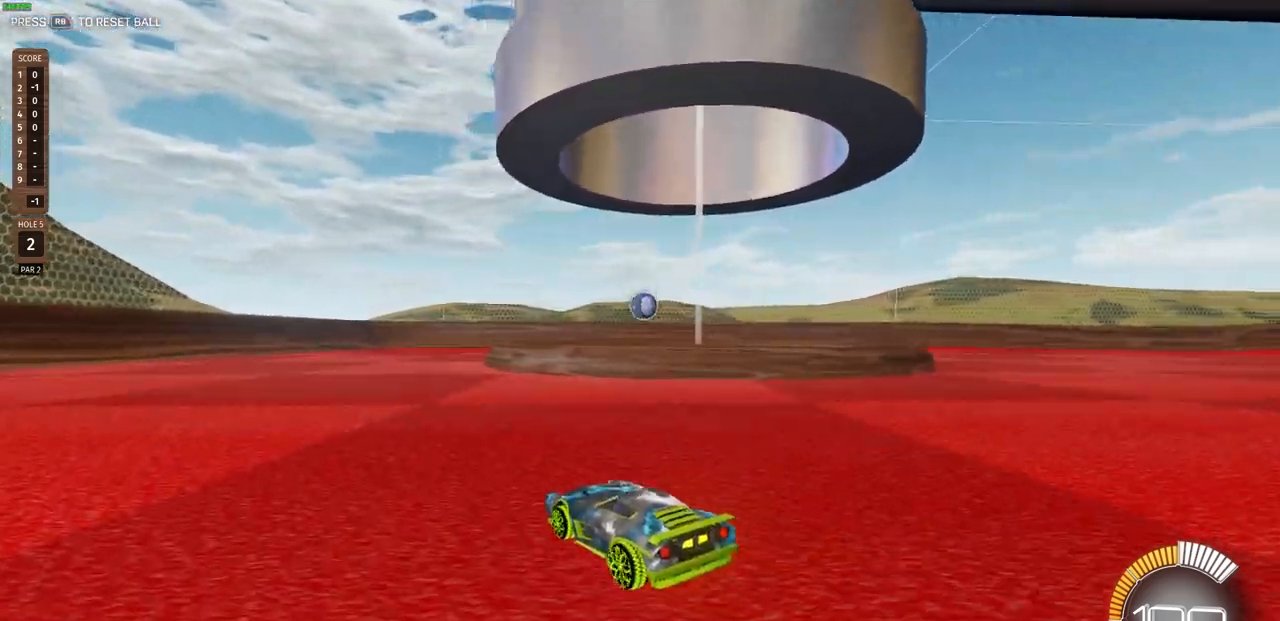
{"buttons": ["R2"], "left_stick": "center", "right_stick": "center", "events": []}